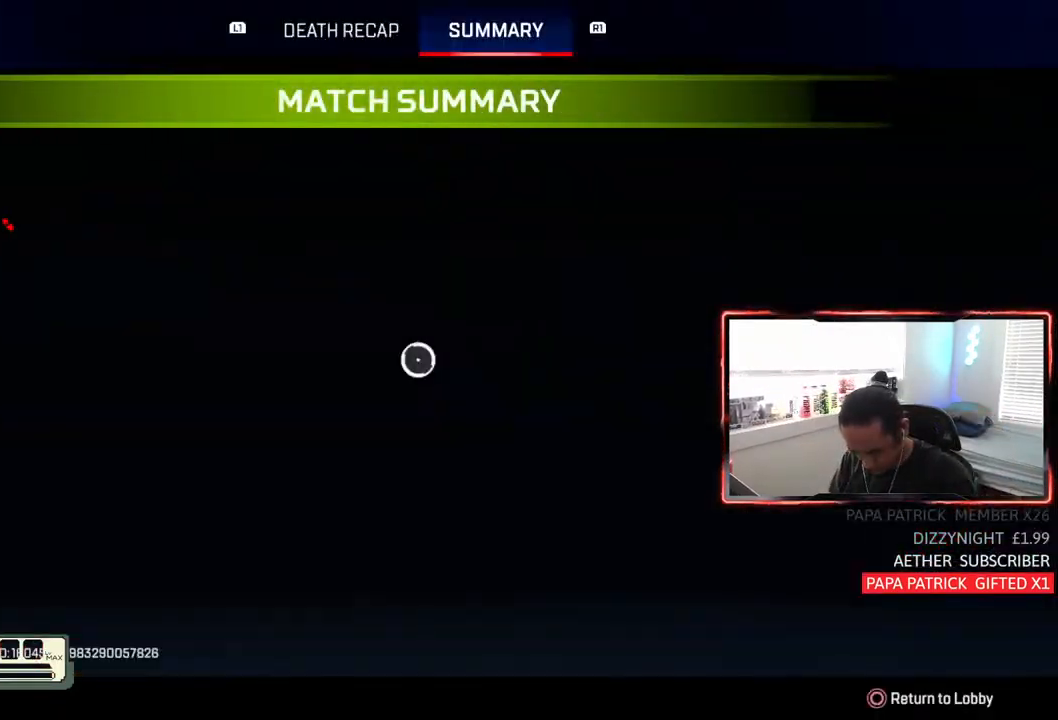
Gameplay with a controller (PlayStation layout); each line is a JSON object with the inputs held at the frame after it. "events" lists button and stick changes between this image and that frame as [ms after this image, input, new state], when the widget could be followed in between. Not read: L3.
{"buttons": [], "left_stick": "center", "right_stick": "center", "events": [[200, "left_stick", "up"], [350, "left_stick", "center"]]}
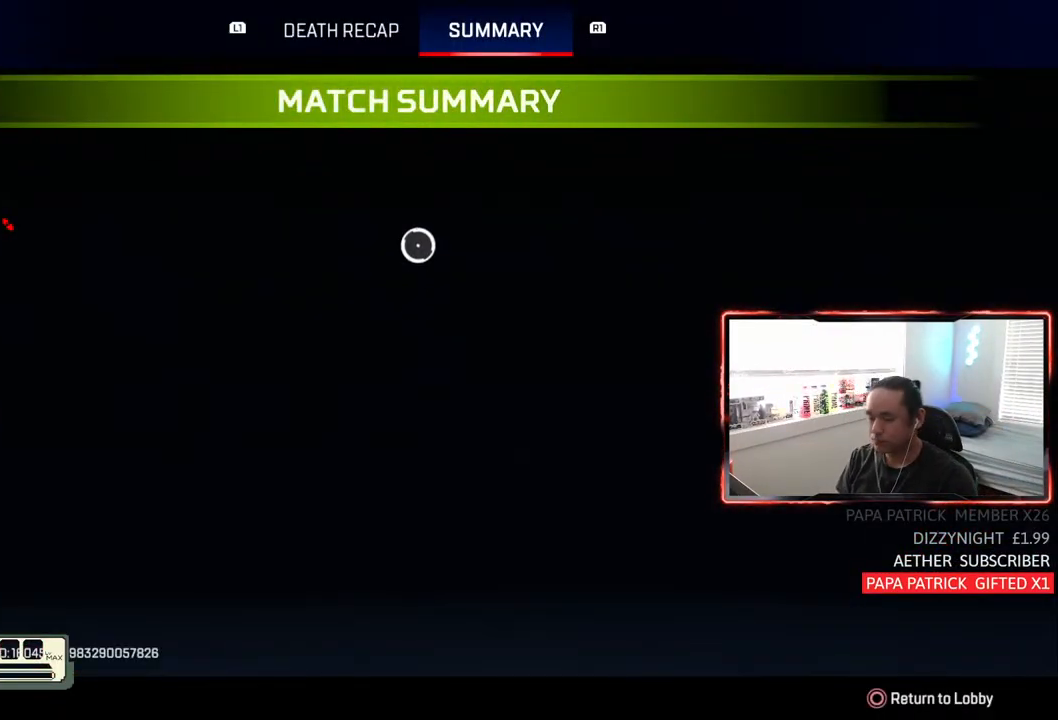
{"buttons": [], "left_stick": "center", "right_stick": "center", "events": []}
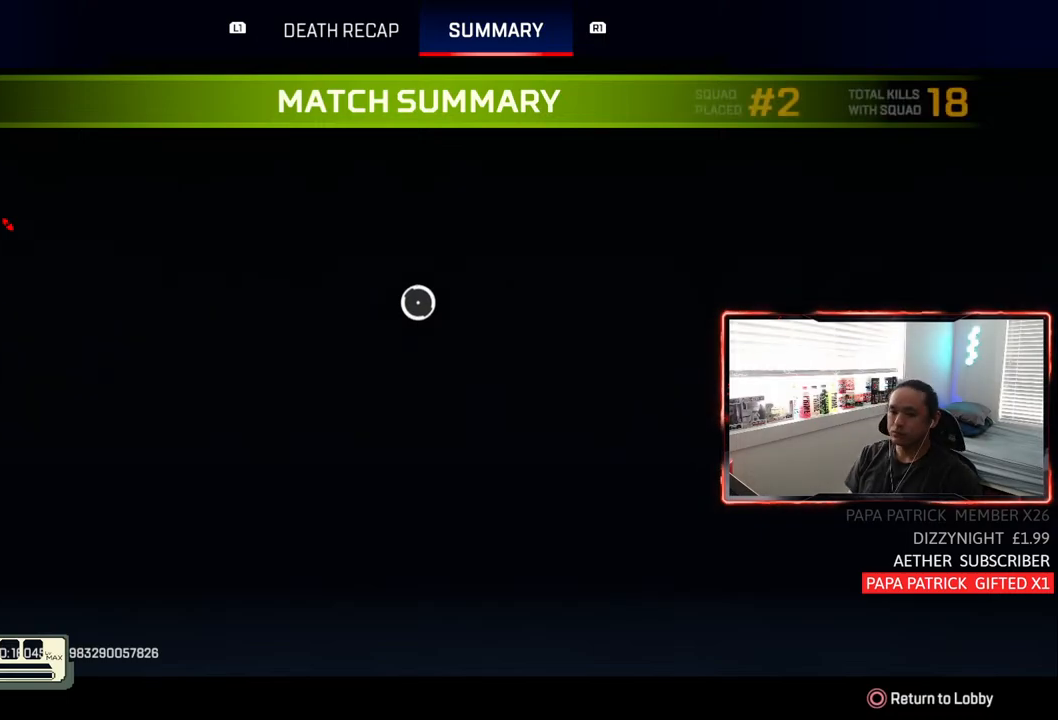
{"buttons": [], "left_stick": "center", "right_stick": "center", "events": []}
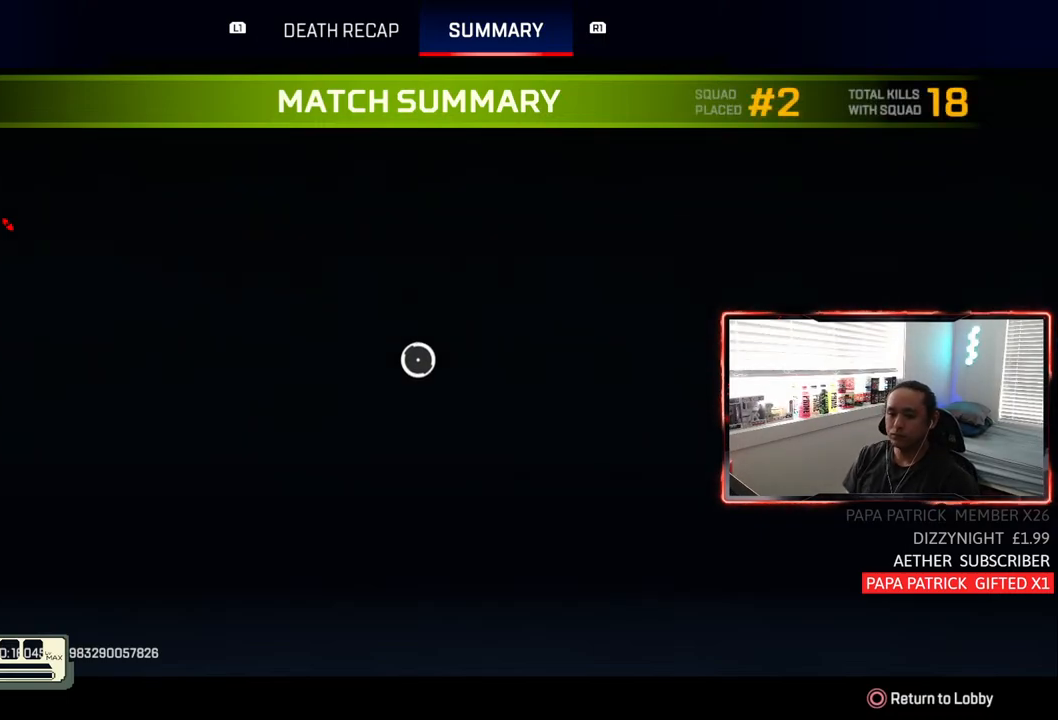
{"buttons": [], "left_stick": "center", "right_stick": "center", "events": [[200, "left_stick", "down"], [367, "left_stick", "center"]]}
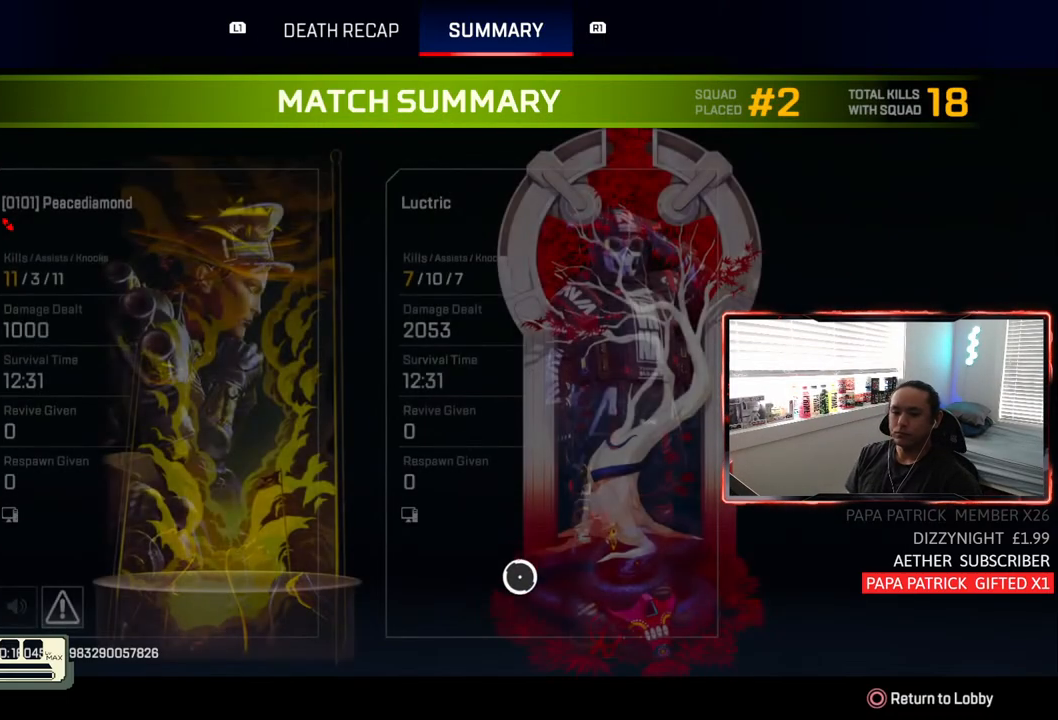
{"buttons": [], "left_stick": "center", "right_stick": "center", "events": [[50, "left_stick", "up"], [200, "left_stick", "center"], [300, "left_stick", "down-right"], [383, "left_stick", "center"]]}
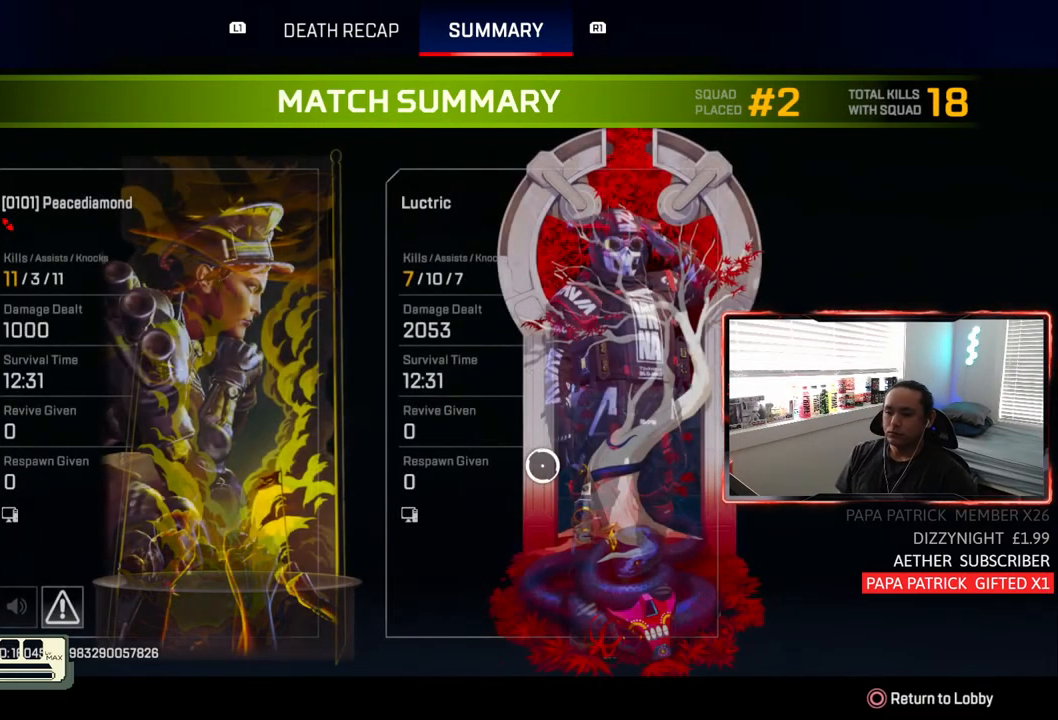
{"buttons": [], "left_stick": "center", "right_stick": "center", "events": []}
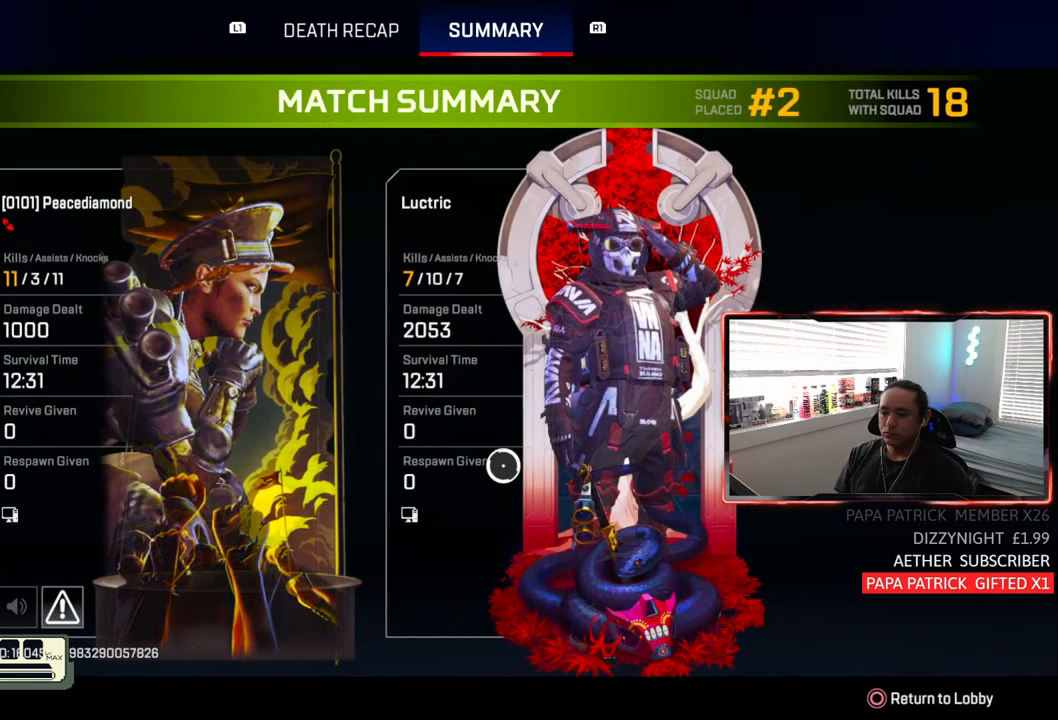
{"buttons": [], "left_stick": "center", "right_stick": "center", "events": []}
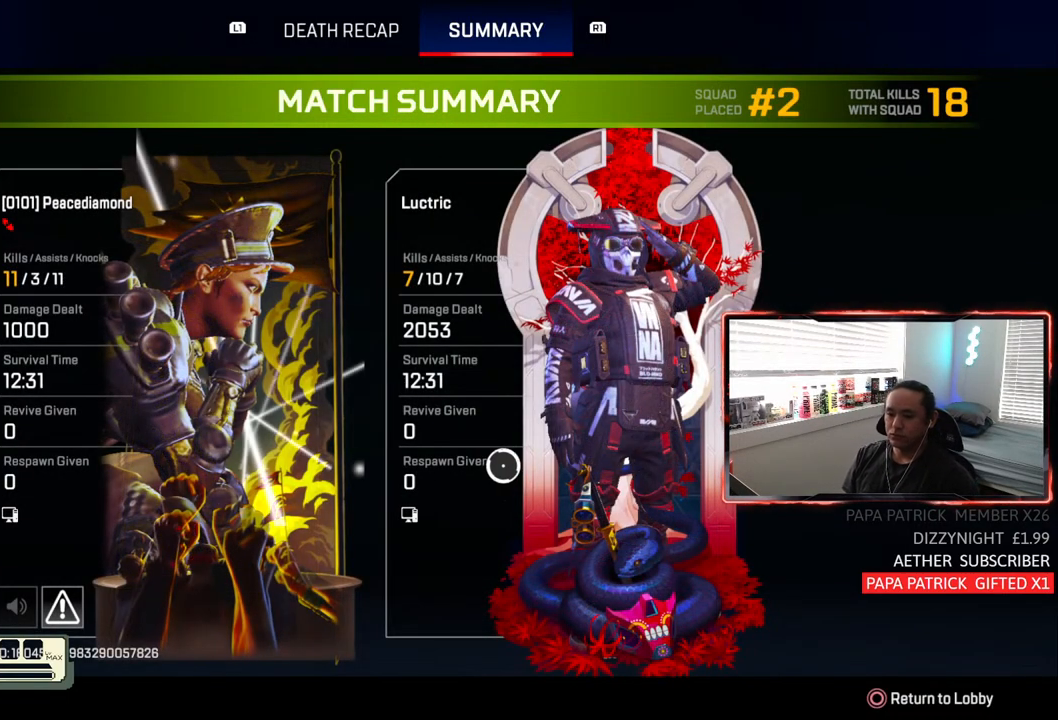
{"buttons": ["START"], "left_stick": "center", "right_stick": "center", "events": [[267, "START", "down"]]}
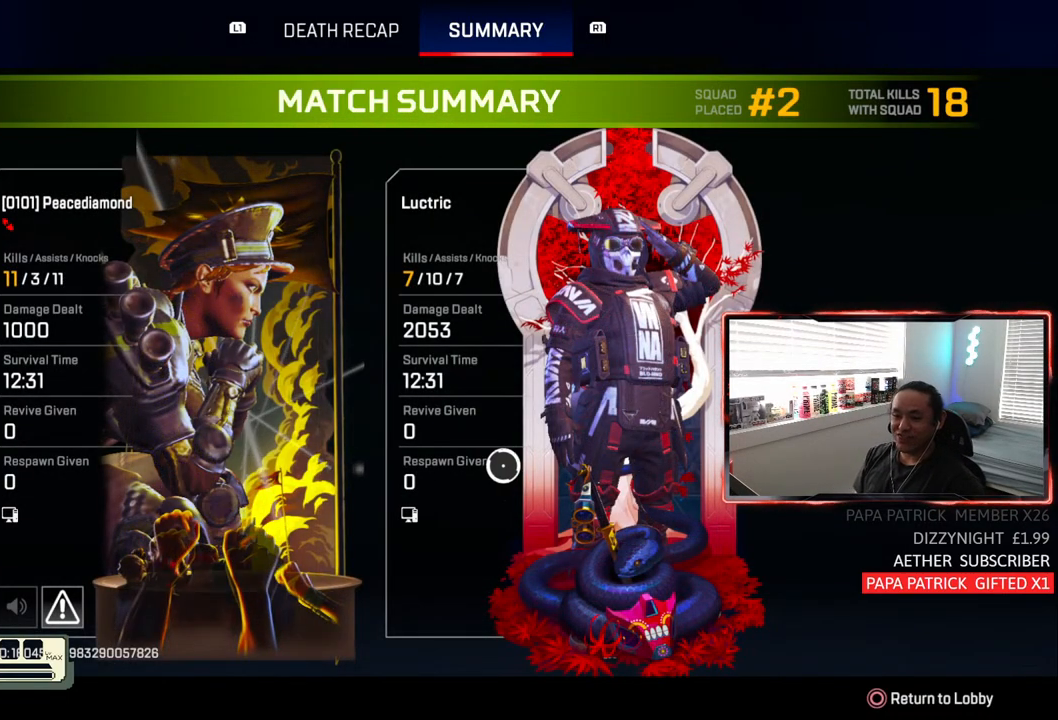
{"buttons": [], "left_stick": "center", "right_stick": "center", "events": [[283, "START", "up"]]}
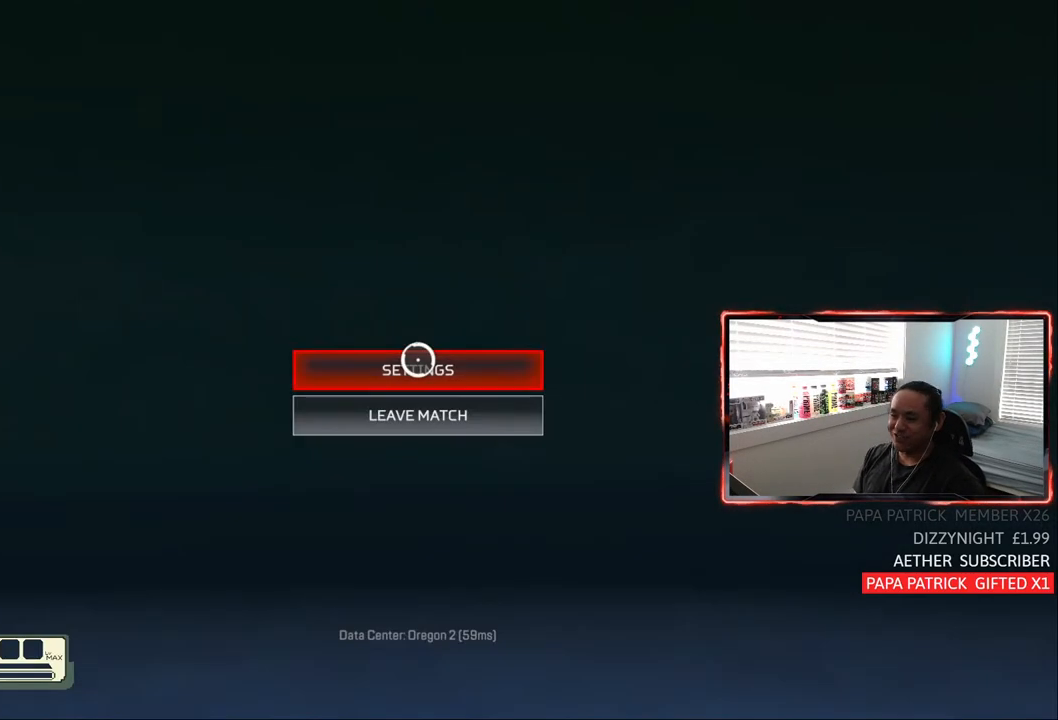
{"buttons": ["CROSS"], "left_stick": "center", "right_stick": "center", "events": [[133, "DPAD_DOWN", "down"], [217, "DPAD_DOWN", "up"], [450, "CROSS", "down"]]}
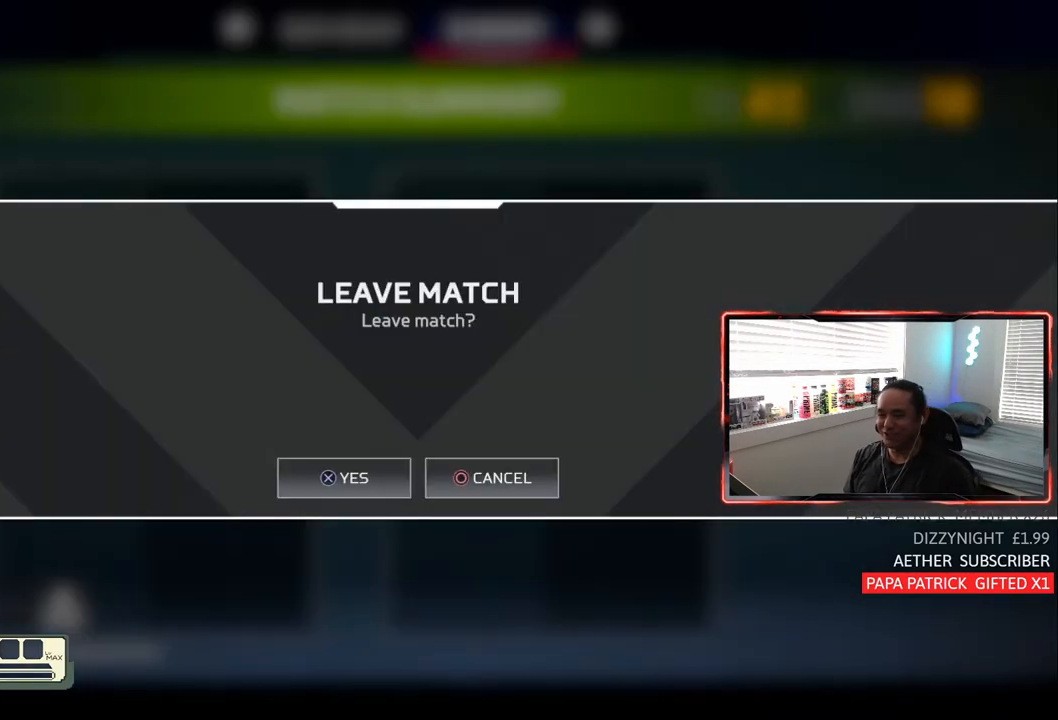
{"buttons": ["CROSS"], "left_stick": "center", "right_stick": "center", "events": [[50, "CROSS", "up"], [433, "CROSS", "down"]]}
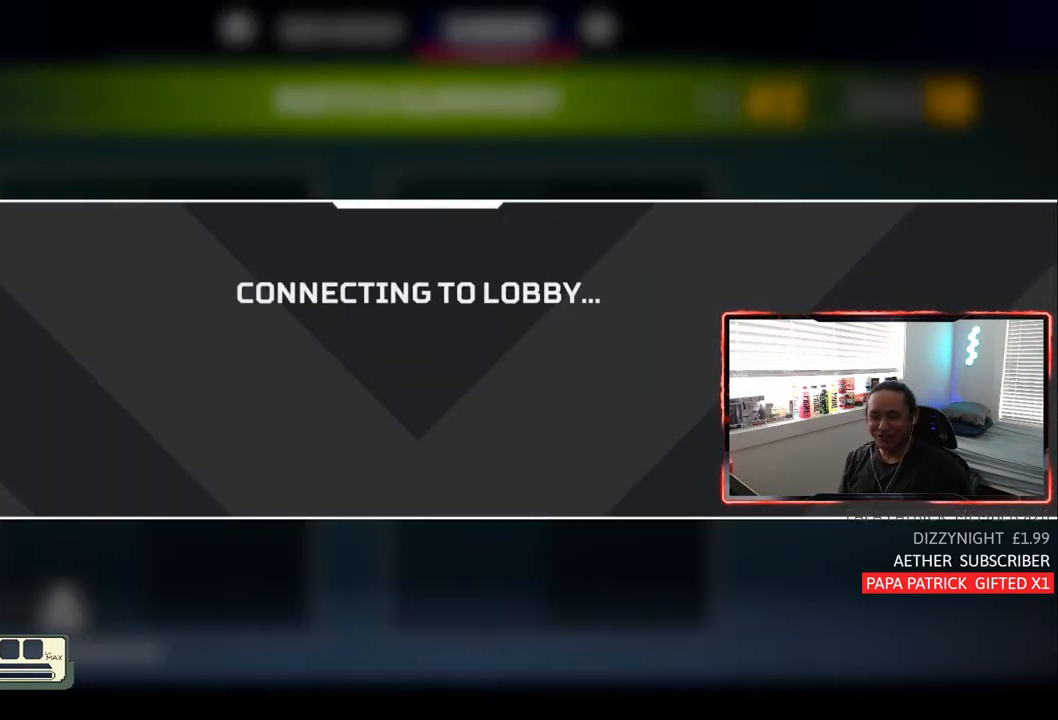
{"buttons": [], "left_stick": "center", "right_stick": "center", "events": [[50, "CROSS", "up"]]}